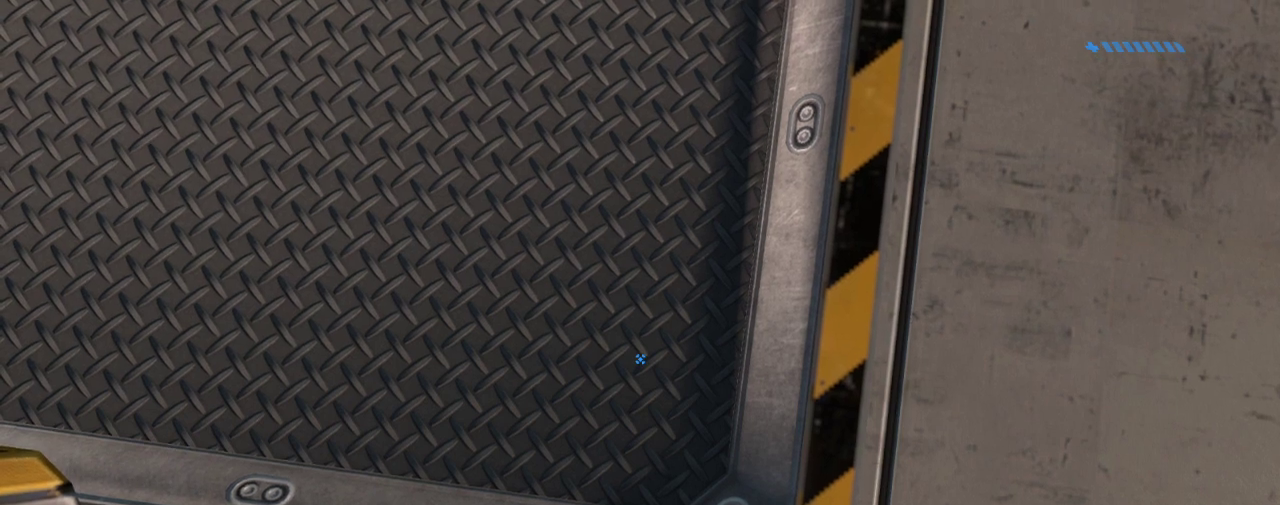
Gameplay with keyboard and mouse; each line is a JSON object with the keys and mouse buttons held at the frame after it. "events" lists presses ("down") and releases ("up") of "1", "2", "3", "4", "a", "alt", "c", "caps_lock", "ctrl", "d", "down", "e", "escape", "f", "g", "left", "m3", "q", "r", "return", "right", "s", "shift", "space", "tab", "up", "v", "w", "x", "z", "mouse_left", "mouse_wheel", "mouse_right" and "mouse_mb4" between this image and that frame as [ms after this image, input, new state], when the widget could be followed in between. "mouse_left", "mouse_wheel", "mouse_right", "mouse_mb4" = the "left", "wheel", "right", "mb4" buttons of the "mouse" list. No other keys are recorded. "wheel" means that the mouse wheel is clicked or scrolled. Mouse movement is not recorded. Key names are as the overlay labels them; some are game actions (e.g. jump) rather than physical keys.
{"keys": ["space", "w"], "mouse": [], "events": [[367, "w", "down"], [467, "space", "down"]]}
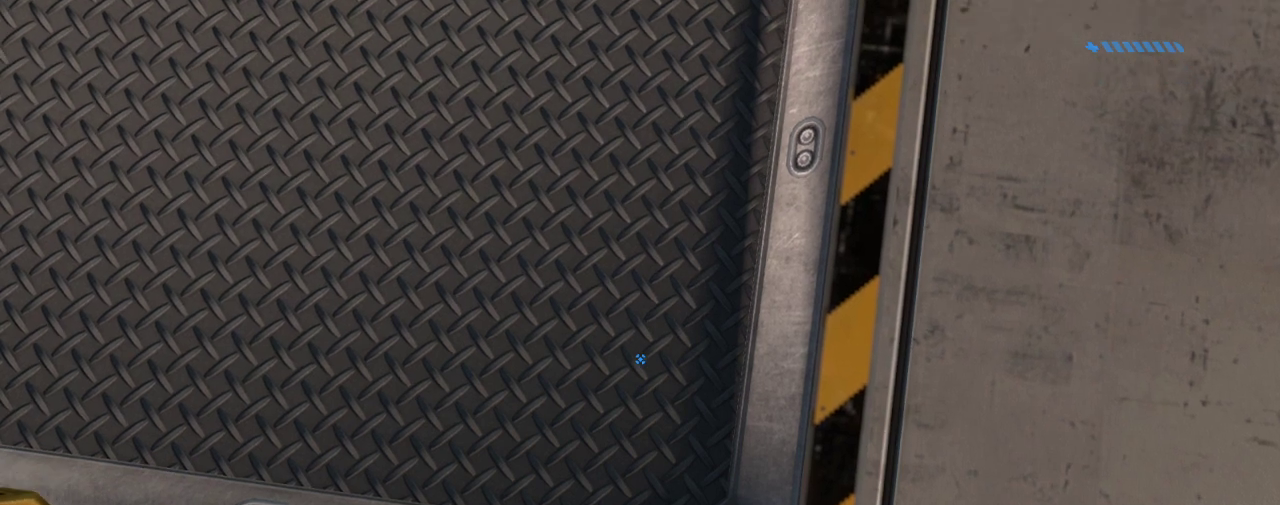
{"keys": ["w"], "mouse": [], "events": [[200, "space", "up"]]}
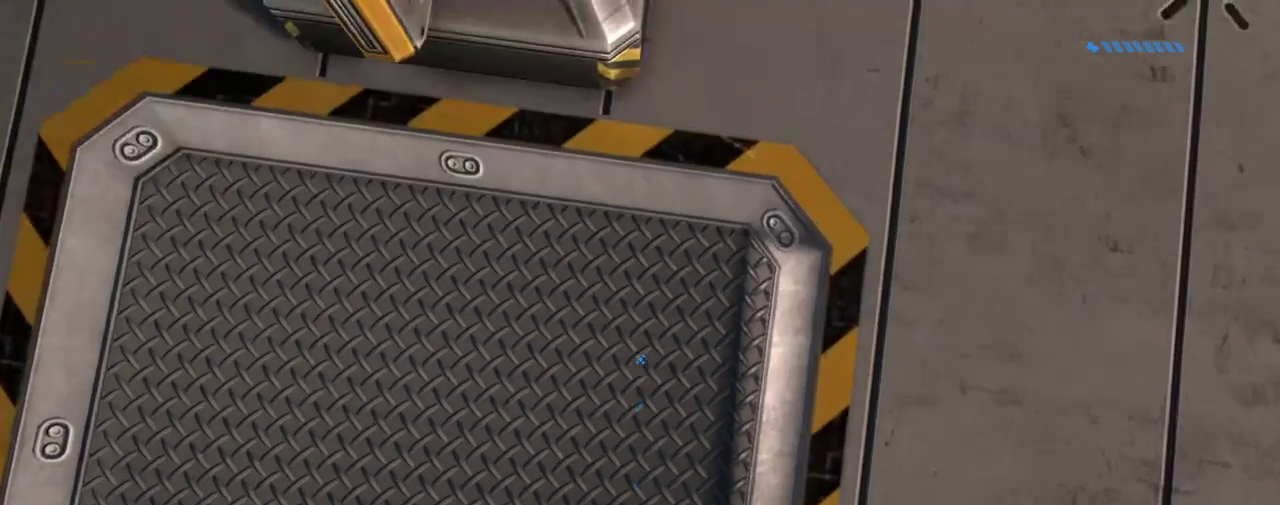
{"keys": [], "mouse": [], "events": [[267, "w", "up"], [334, "4", "down"], [467, "4", "up"]]}
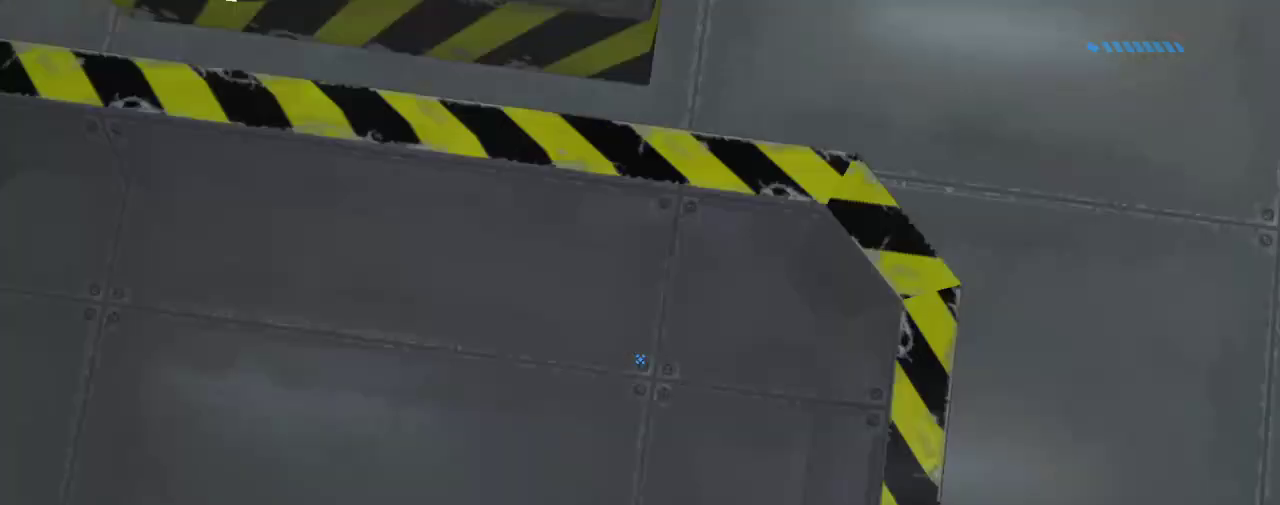
{"keys": [], "mouse": [], "events": [[233, "escape", "down"], [333, "escape", "up"]]}